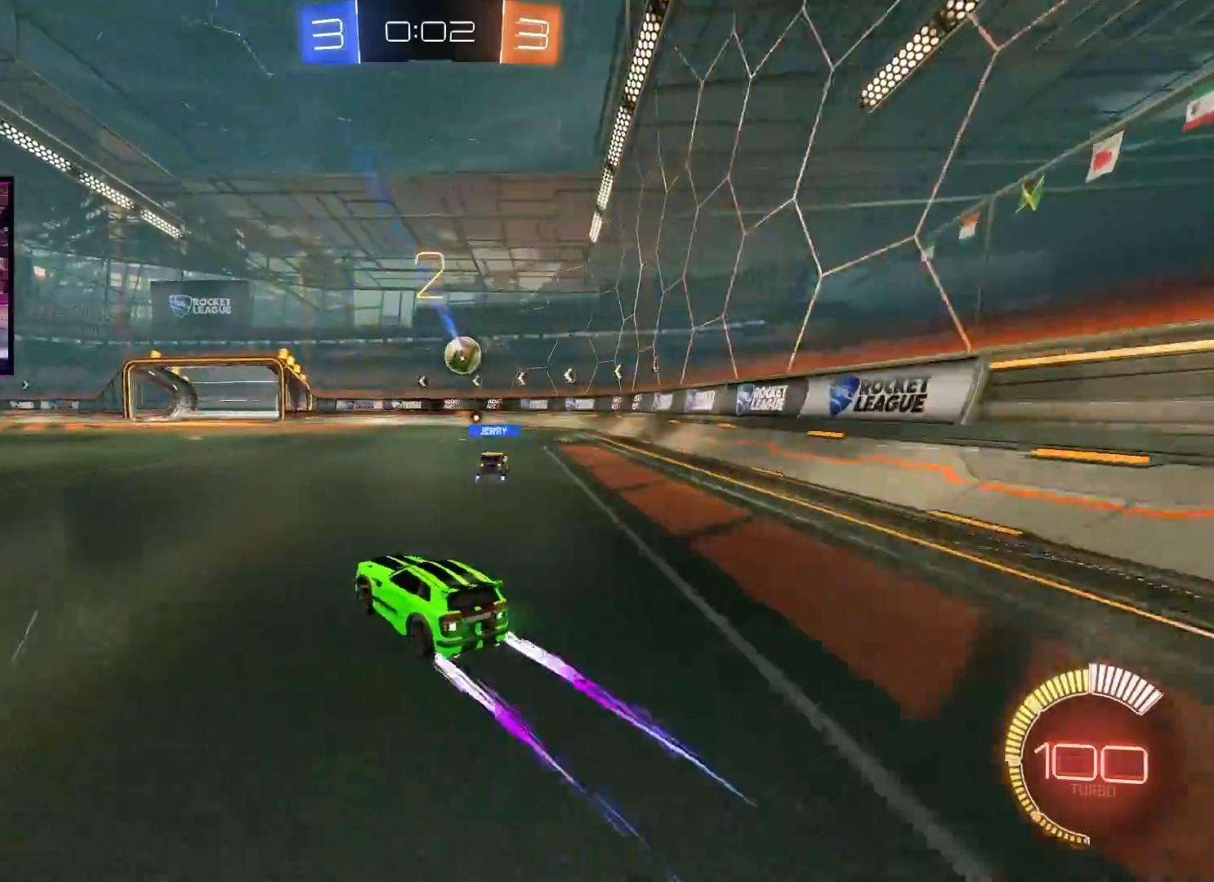
Gameplay with a controller (Xbox layout); each line is a JSON object with the inputs held at the frame after it. "events" lists button and stick changes between this image and that frame as [ms after this image, input, new state], when the widget could be followed in between.
{"buttons": ["R2"], "left_stick": "right", "right_stick": "center", "events": [[151, "left_stick", "left"], [251, "left_stick", "center"], [501, "left_stick", "right"]]}
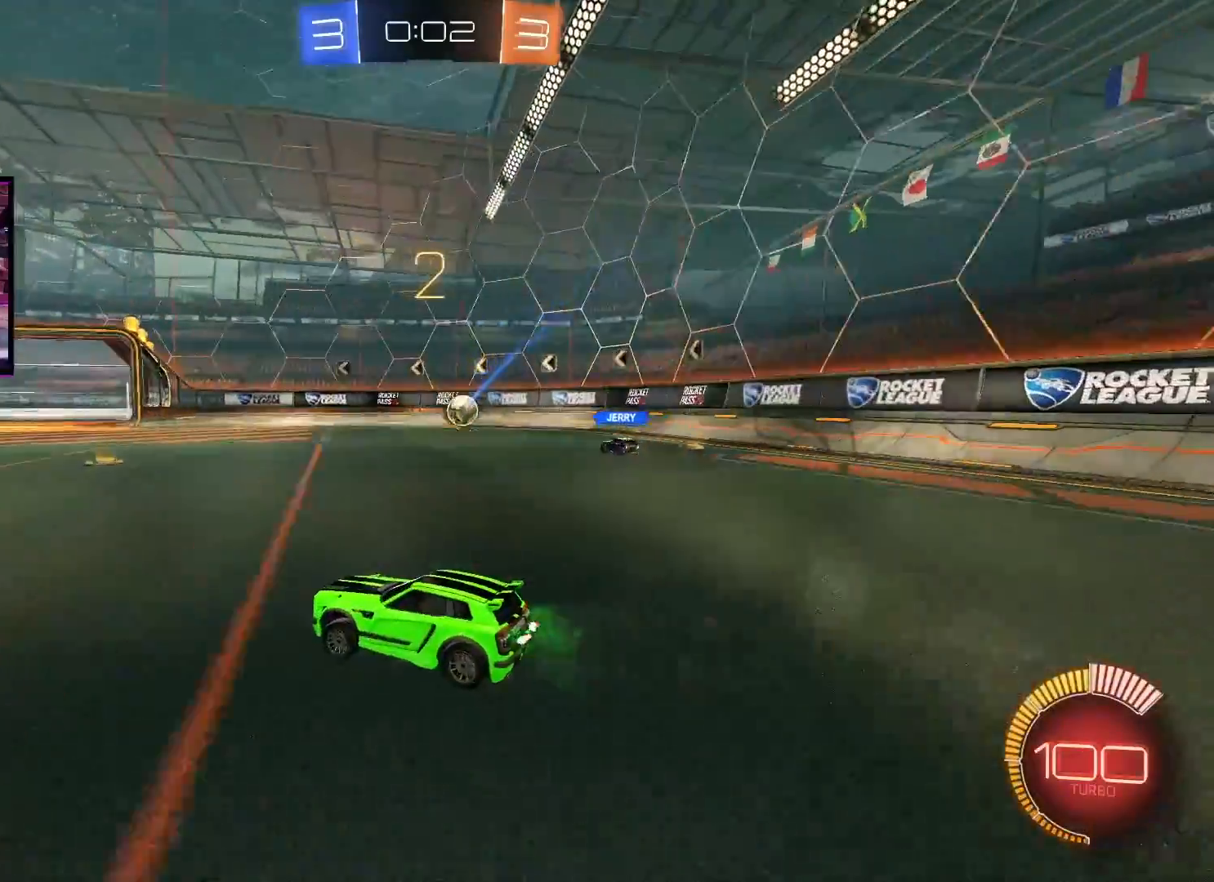
{"buttons": ["L2", "R2"], "left_stick": "center", "right_stick": "center", "events": [[50, "left_stick", "center"], [317, "R2", "up"], [334, "L2", "down"], [500, "R2", "down"]]}
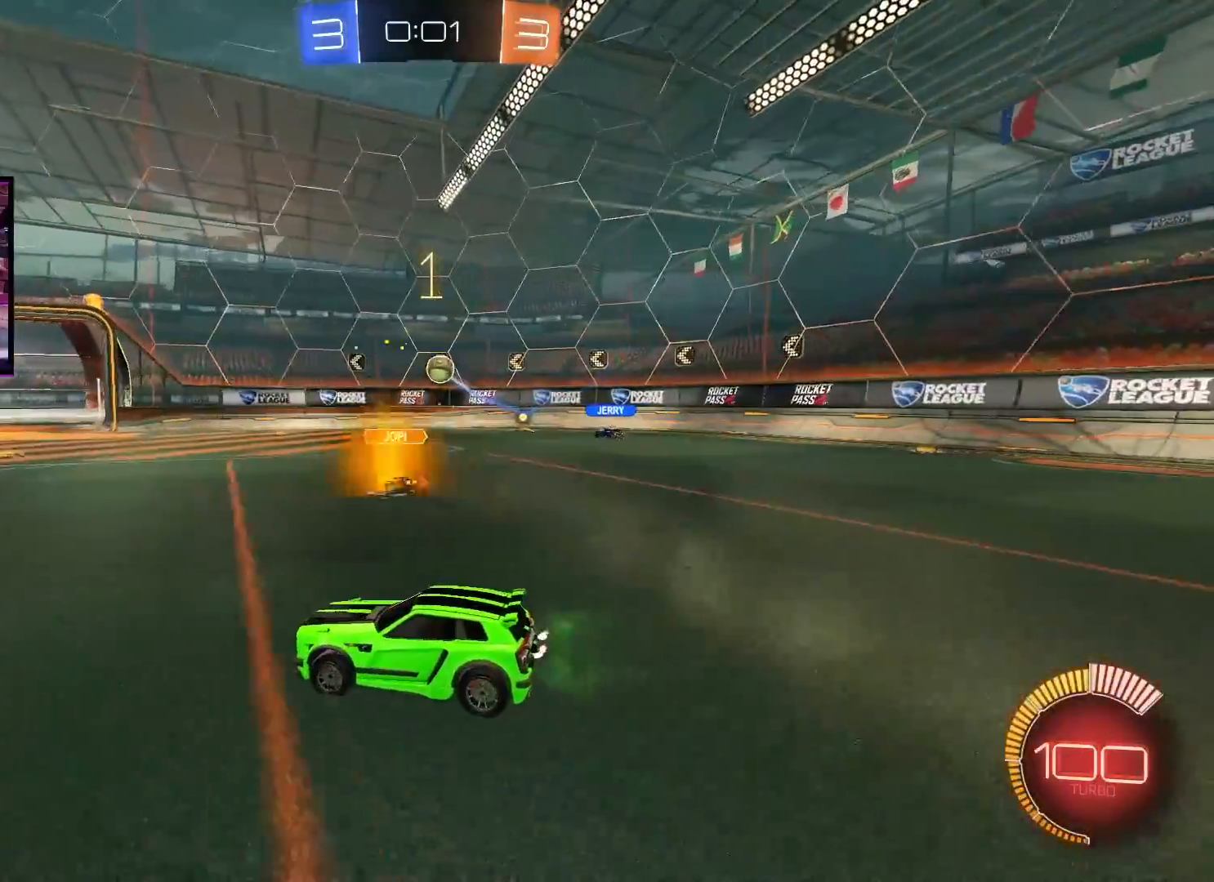
{"buttons": [], "left_stick": "left", "right_stick": "center", "events": [[50, "L2", "up"], [100, "left_stick", "right"], [234, "left_stick", "center"], [367, "R2", "up"], [417, "left_stick", "left"]]}
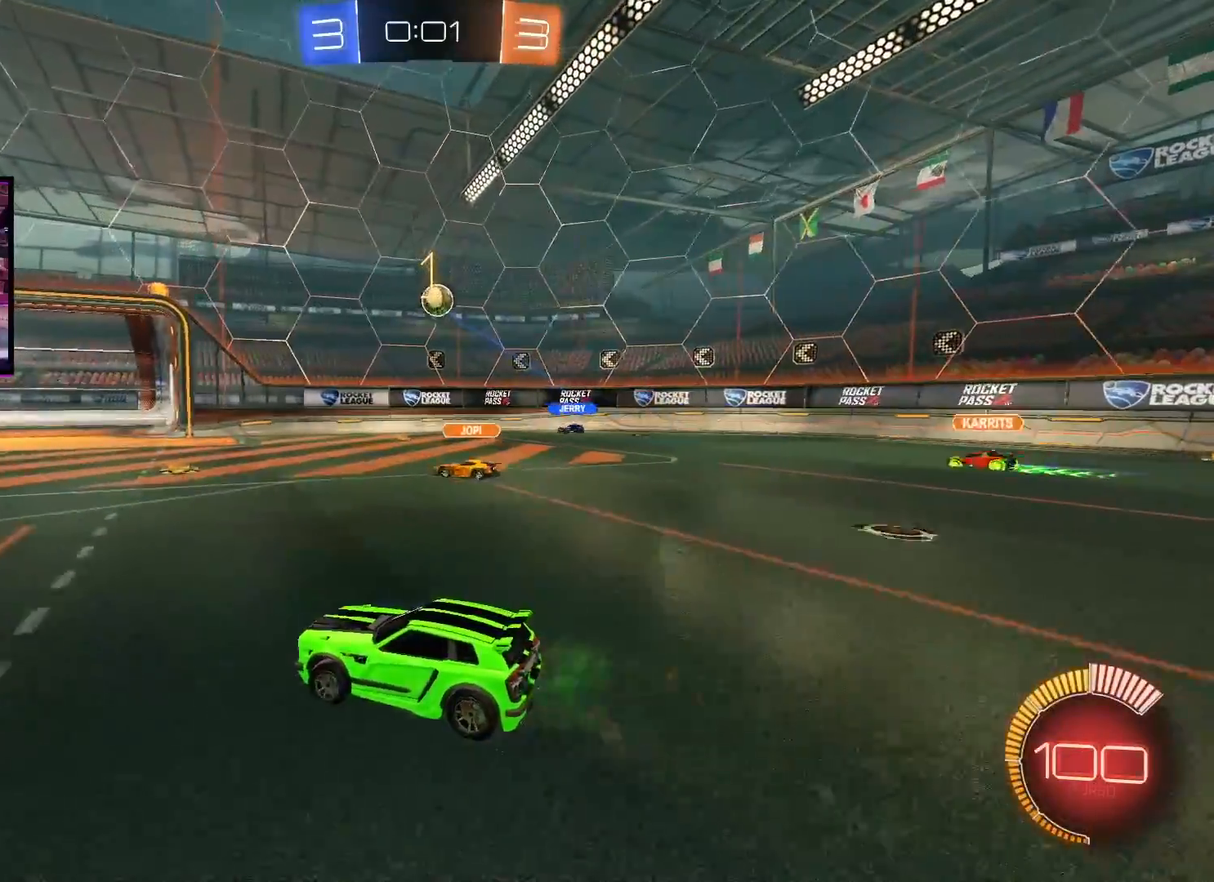
{"buttons": ["R2"], "left_stick": "center", "right_stick": "center", "events": [[233, "R2", "down"], [367, "left_stick", "center"]]}
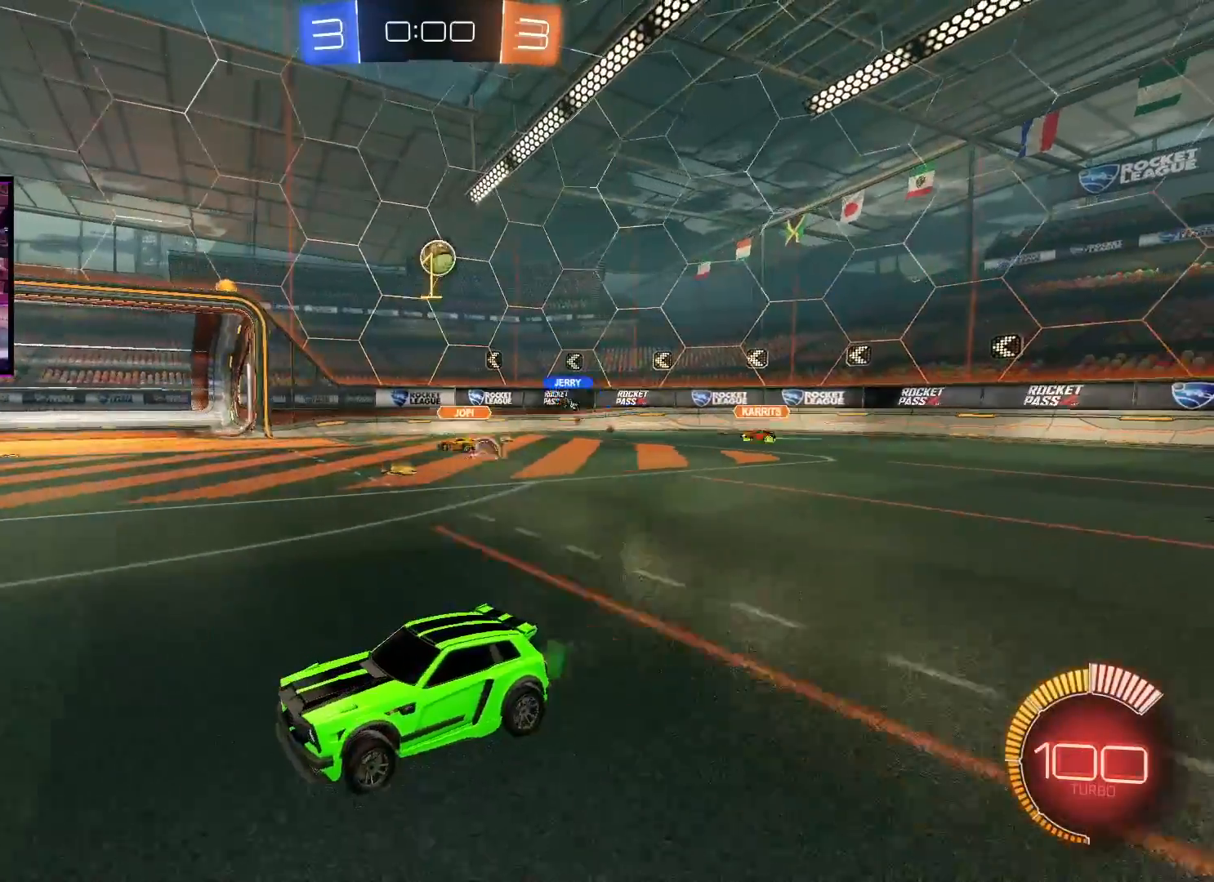
{"buttons": ["R2"], "left_stick": "right", "right_stick": "center", "events": [[151, "left_stick", "right"]]}
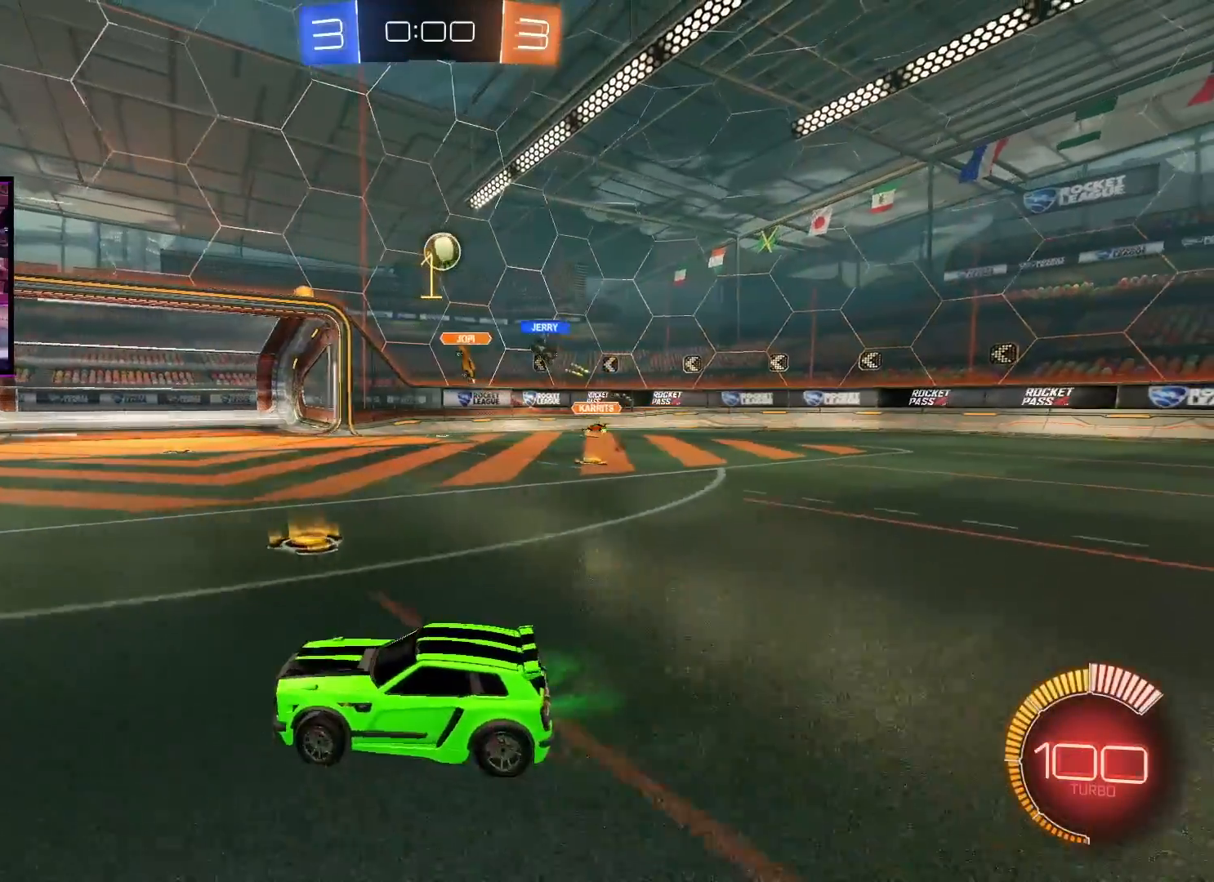
{"buttons": [], "left_stick": "left", "right_stick": "center", "events": [[67, "left_stick", "center"], [434, "left_stick", "left"], [467, "R2", "up"]]}
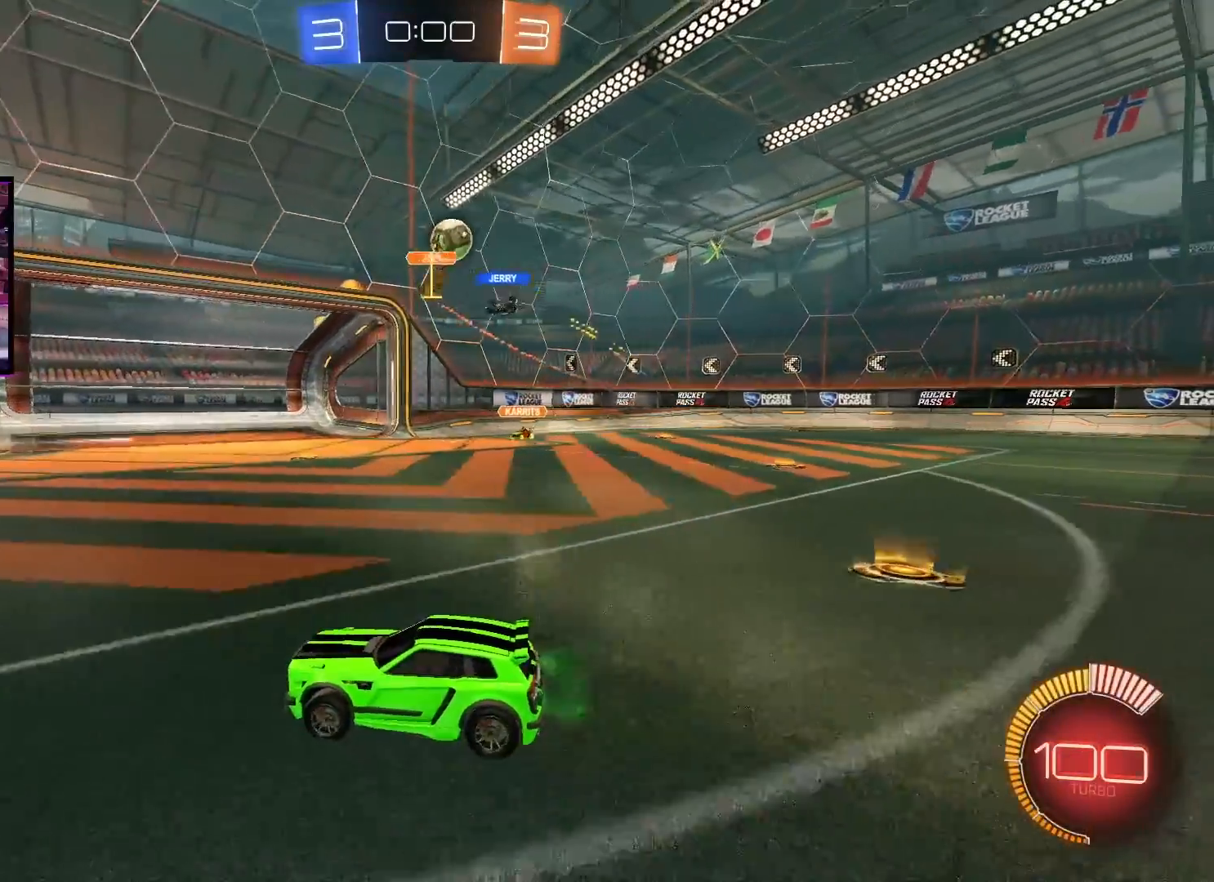
{"buttons": ["R2"], "left_stick": "right", "right_stick": "center", "events": [[84, "left_stick", "center"], [234, "left_stick", "right"], [301, "L2", "down"], [468, "R2", "down"], [484, "L2", "up"]]}
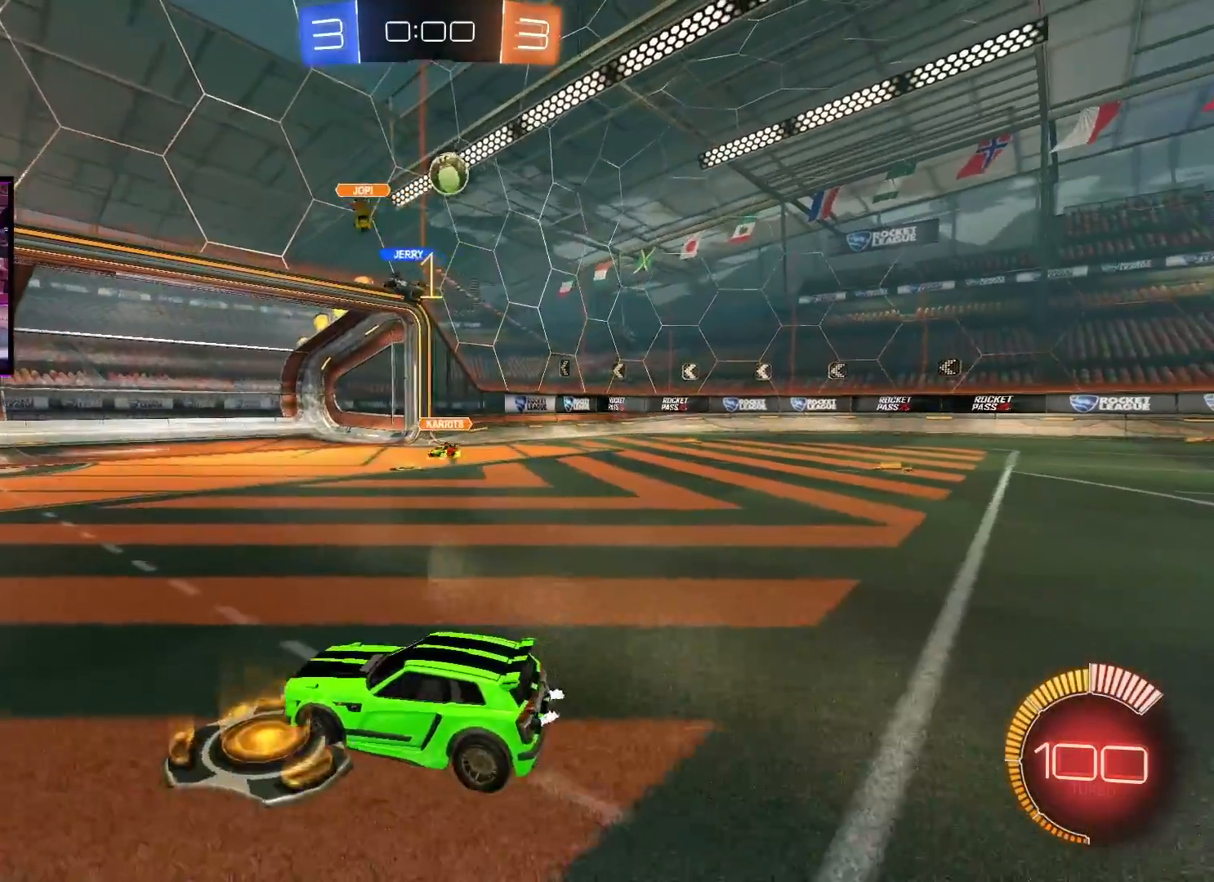
{"buttons": ["R2"], "left_stick": "right", "right_stick": "center", "events": [[117, "L1", "down"], [317, "L1", "up"]]}
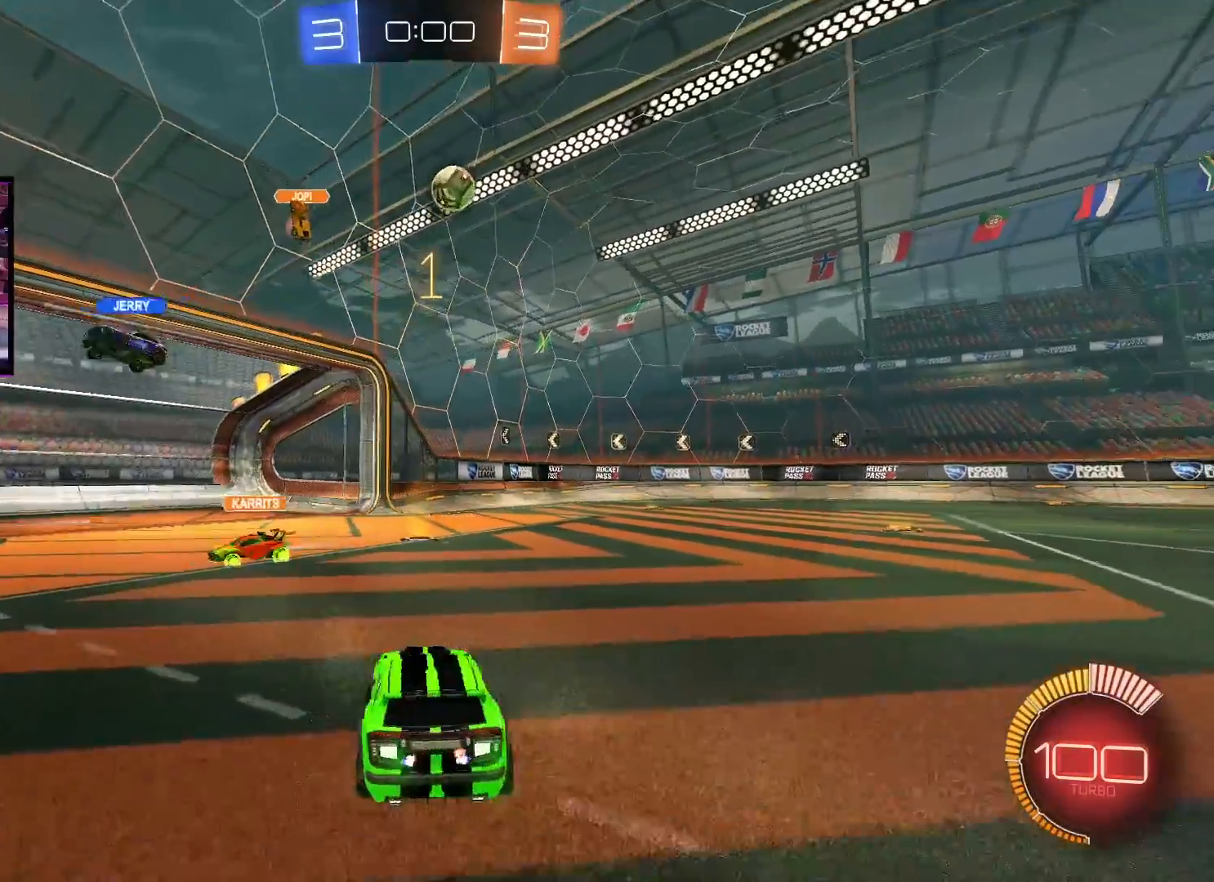
{"buttons": ["R2"], "left_stick": "center", "right_stick": "center", "events": [[234, "left_stick", "center"]]}
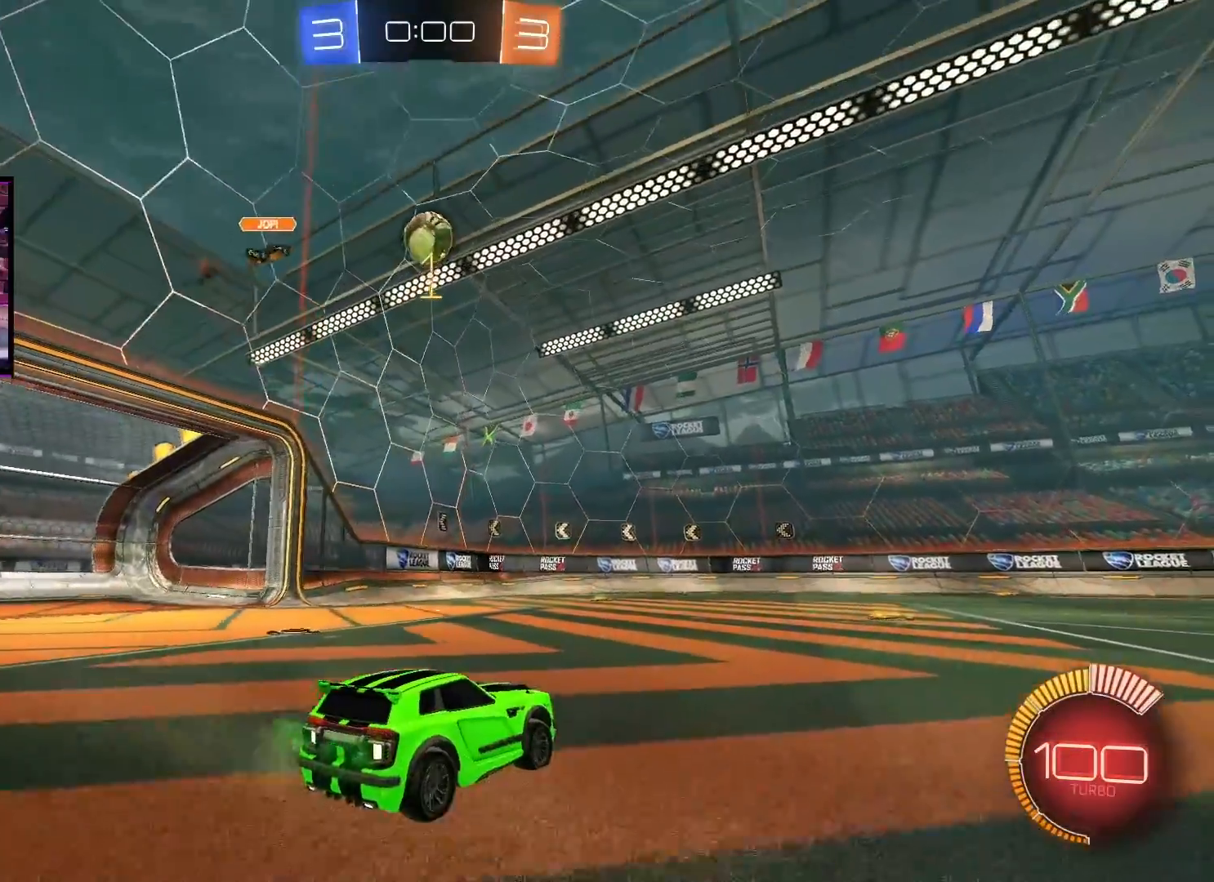
{"buttons": [], "left_stick": "left", "right_stick": "center", "events": [[150, "R2", "up"], [217, "left_stick", "right"], [317, "left_stick", "center"], [400, "left_stick", "left"]]}
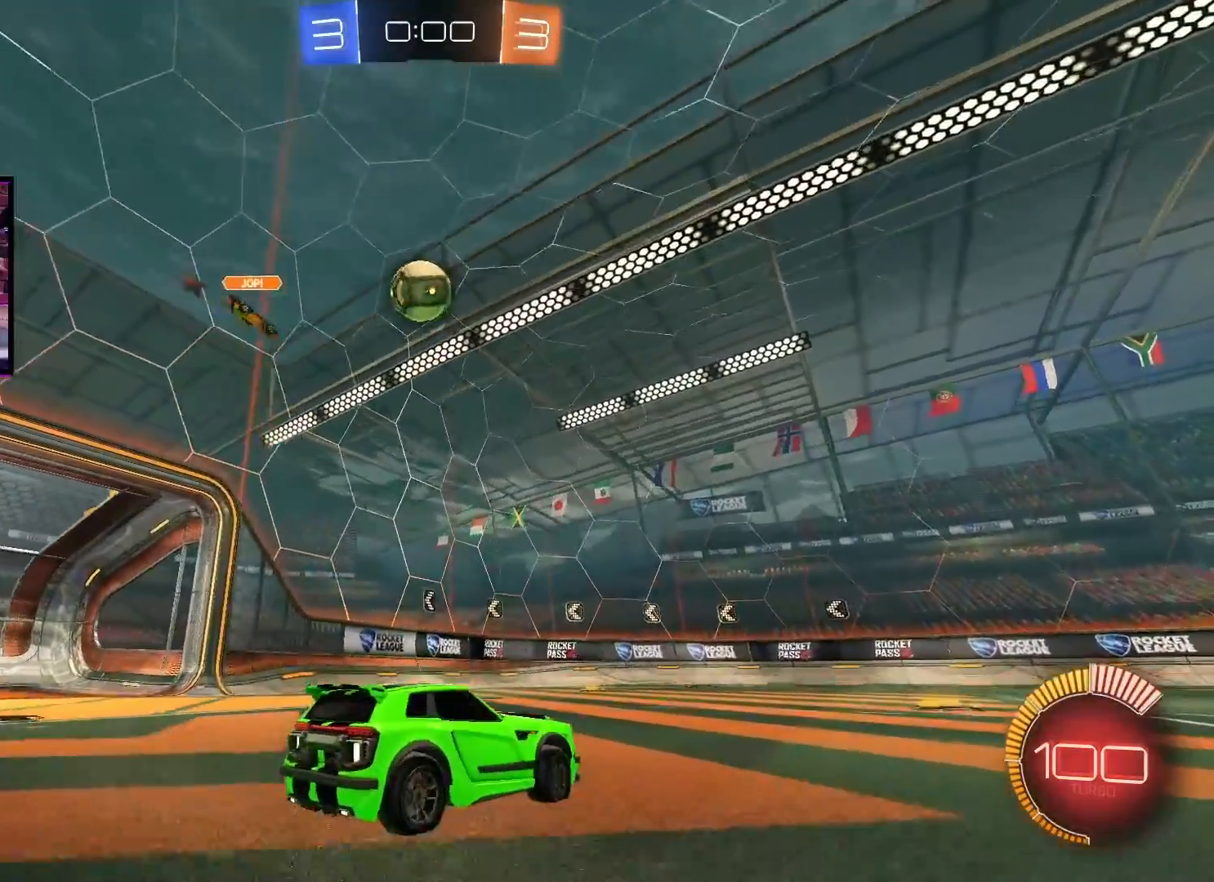
{"buttons": ["R2"], "left_stick": "center", "right_stick": "center", "events": [[17, "R2", "down"], [117, "left_stick", "center"]]}
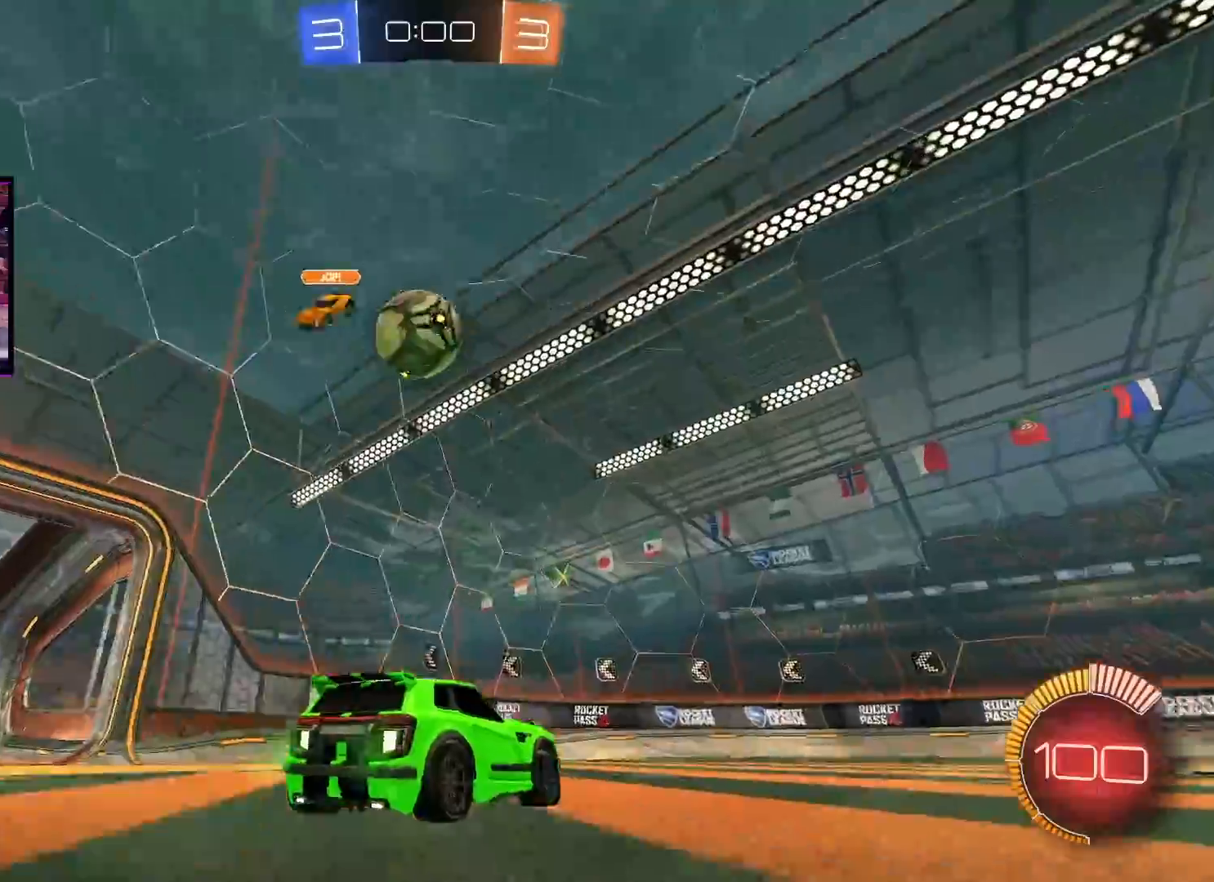
{"buttons": [], "left_stick": "down-left", "right_stick": "center", "events": [[133, "R2", "up"], [133, "left_stick", "left"], [233, "L2", "down"], [233, "left_stick", "down-left"], [367, "R2", "down"], [400, "L2", "up"], [500, "R2", "up"]]}
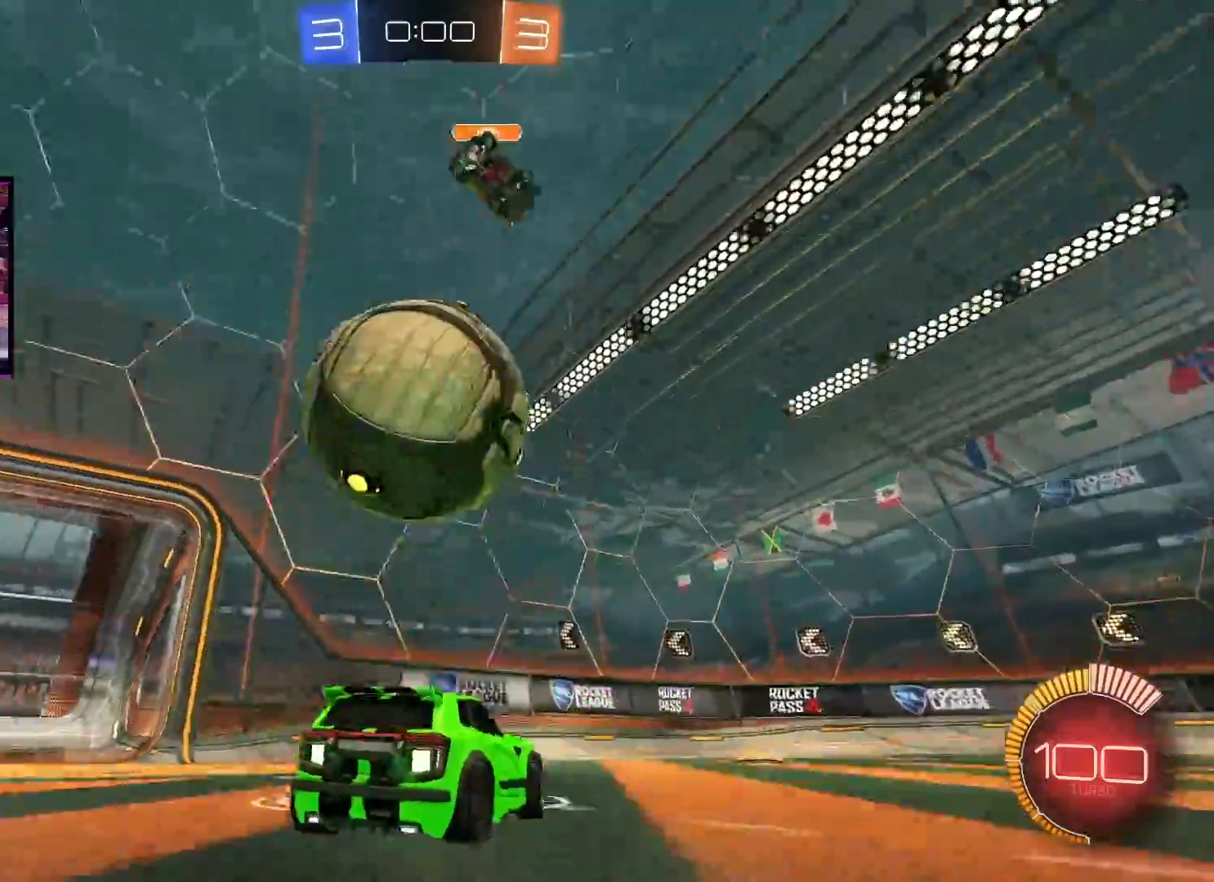
{"buttons": ["A", "X", "R2"], "left_stick": "center", "right_stick": "center", "events": [[100, "L2", "down"], [184, "left_stick", "center"], [267, "L2", "up"], [317, "R2", "down"], [384, "A", "down"], [434, "X", "down"]]}
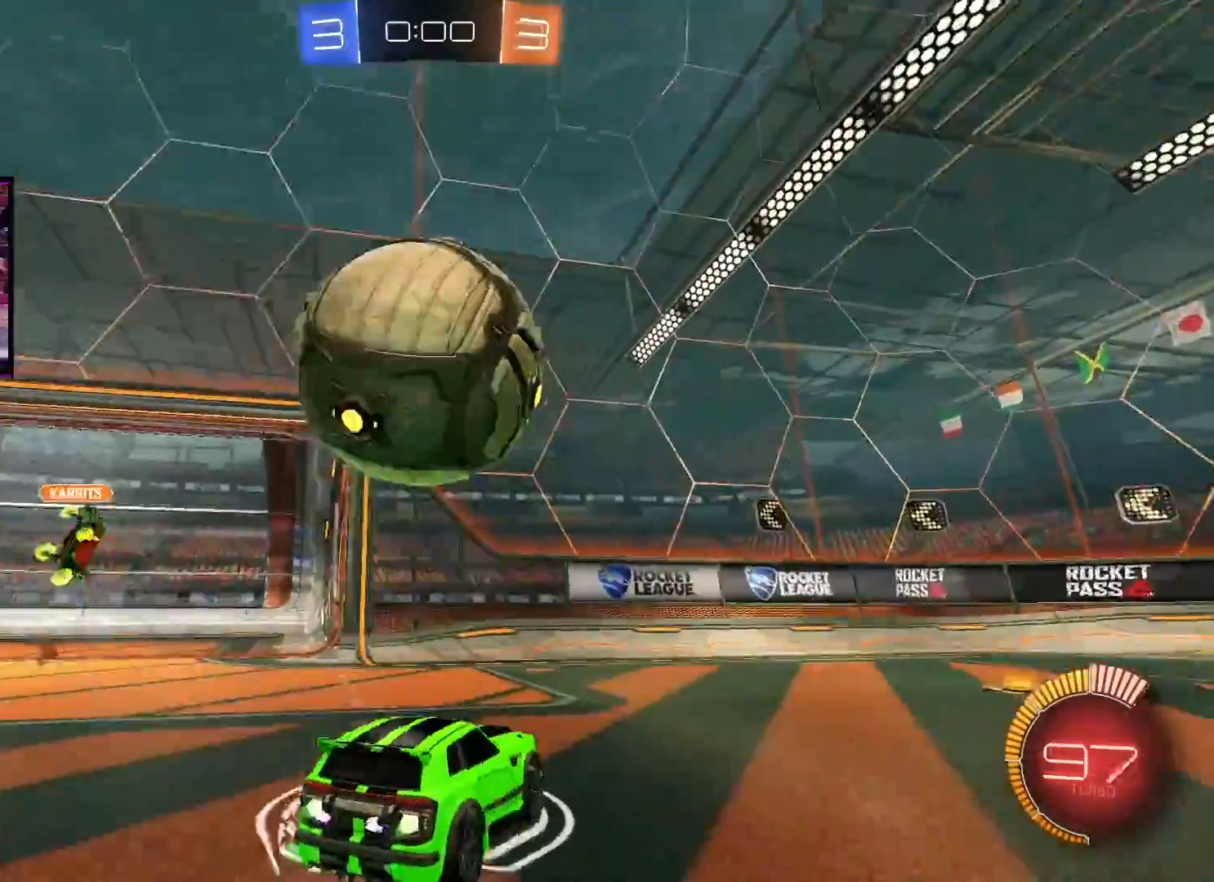
{"buttons": ["A", "X", "R2"], "left_stick": "left", "right_stick": "center"}
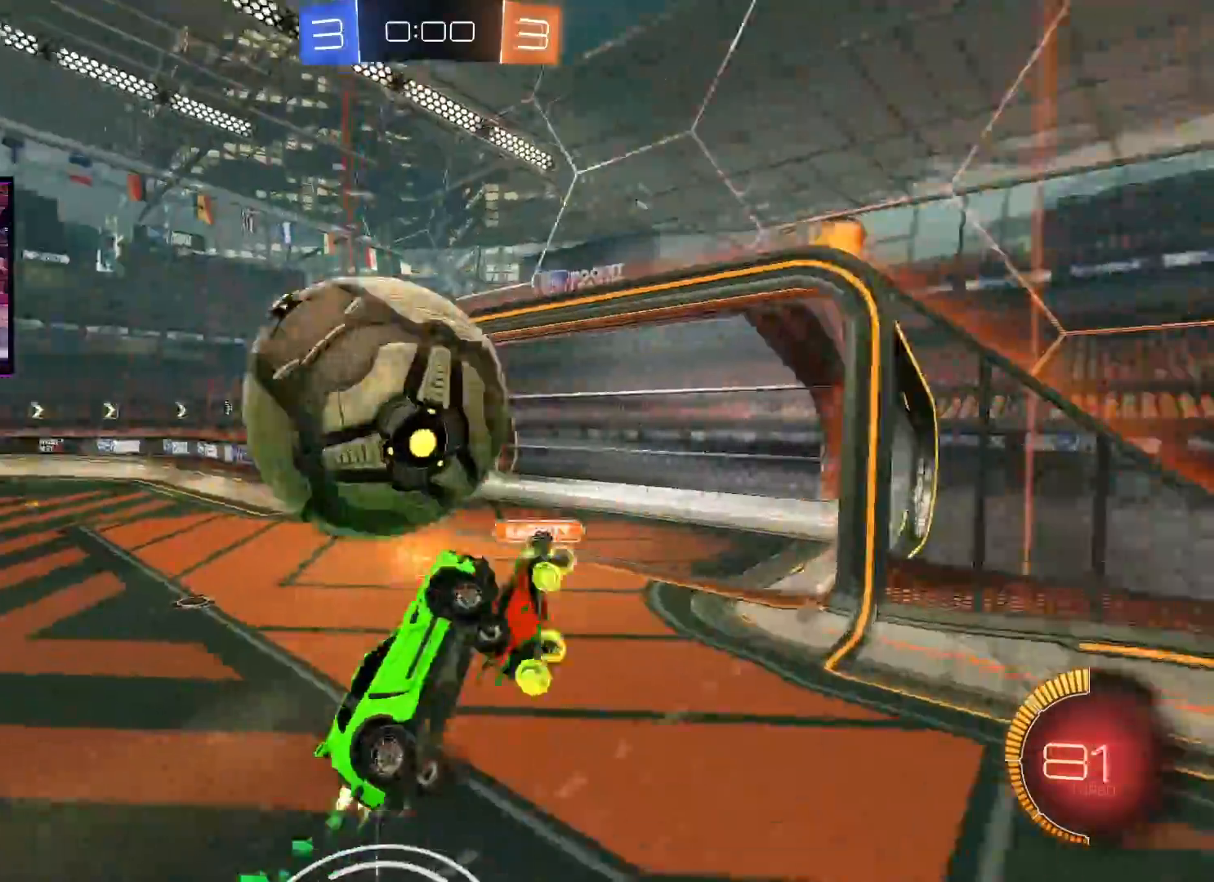
{"buttons": [], "left_stick": "left", "right_stick": "center", "events": [[34, "R2", "up"], [100, "X", "up"], [117, "A", "up"], [167, "left_stick", "center"], [367, "left_stick", "left"]]}
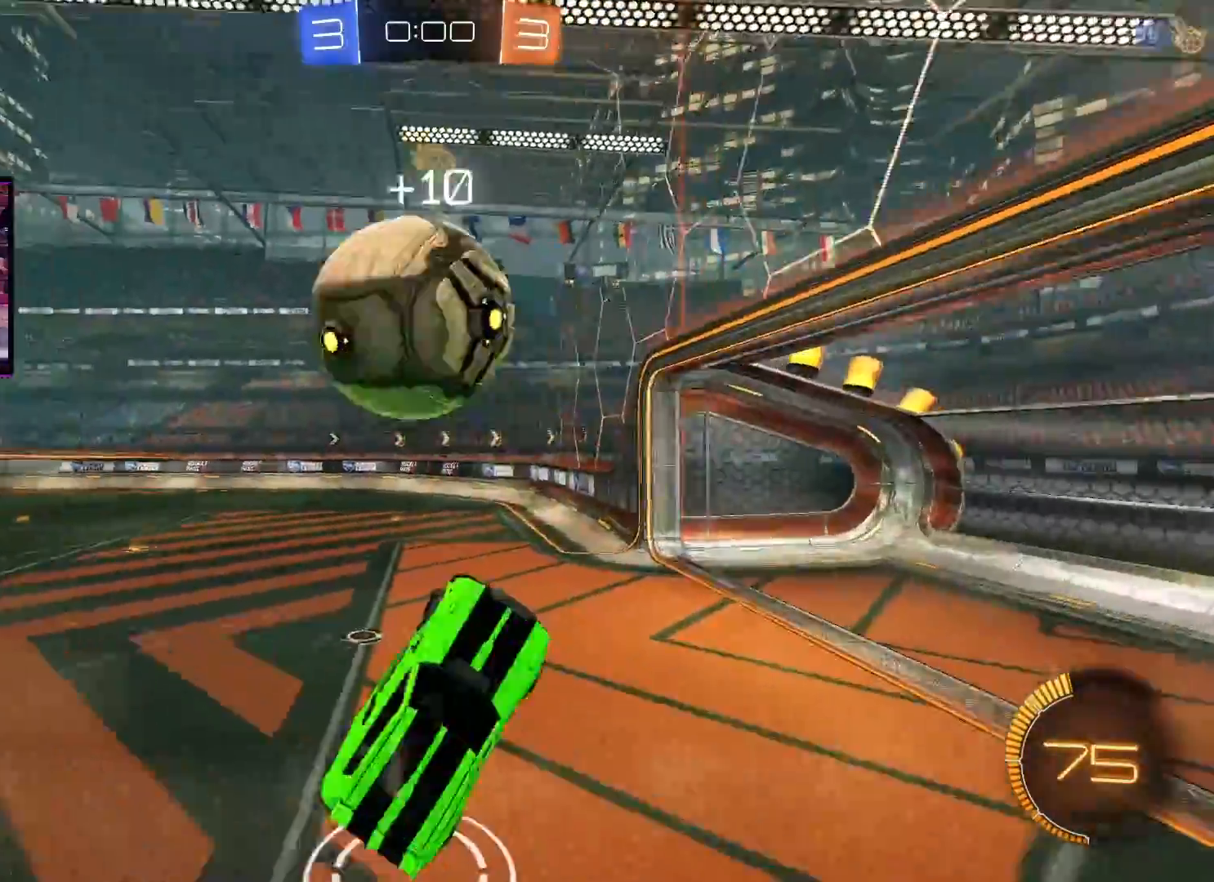
{"buttons": ["R2"], "left_stick": "up-right", "right_stick": "center", "events": [[167, "R2", "down"], [267, "L1", "down"], [267, "left_stick", "up-right"], [450, "L1", "up"]]}
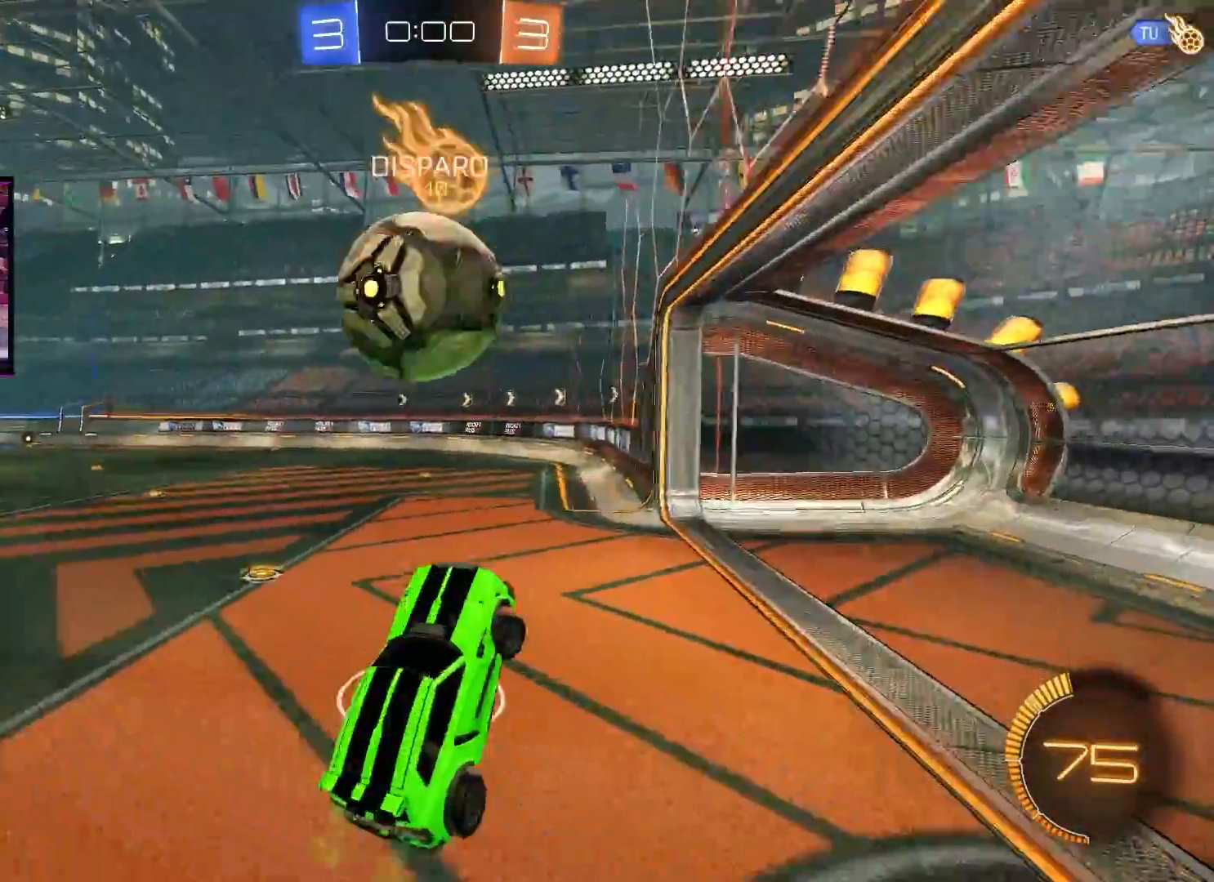
{"buttons": ["A", "R2"], "left_stick": "left", "right_stick": "center", "events": [[151, "left_stick", "center"], [384, "A", "down"], [468, "left_stick", "left"]]}
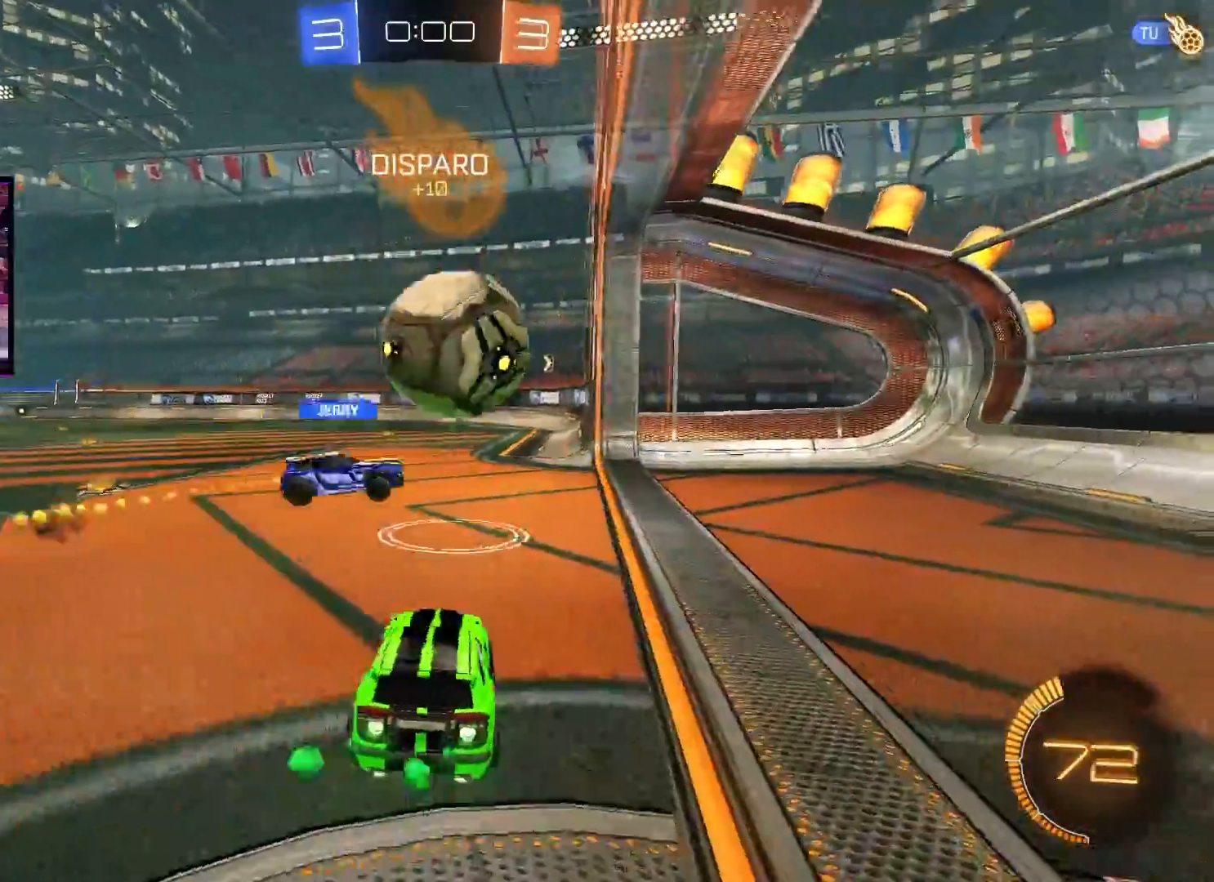
{"buttons": [], "left_stick": "center", "right_stick": "center", "events": [[117, "left_stick", "center"], [367, "A", "up"], [367, "R2", "up"]]}
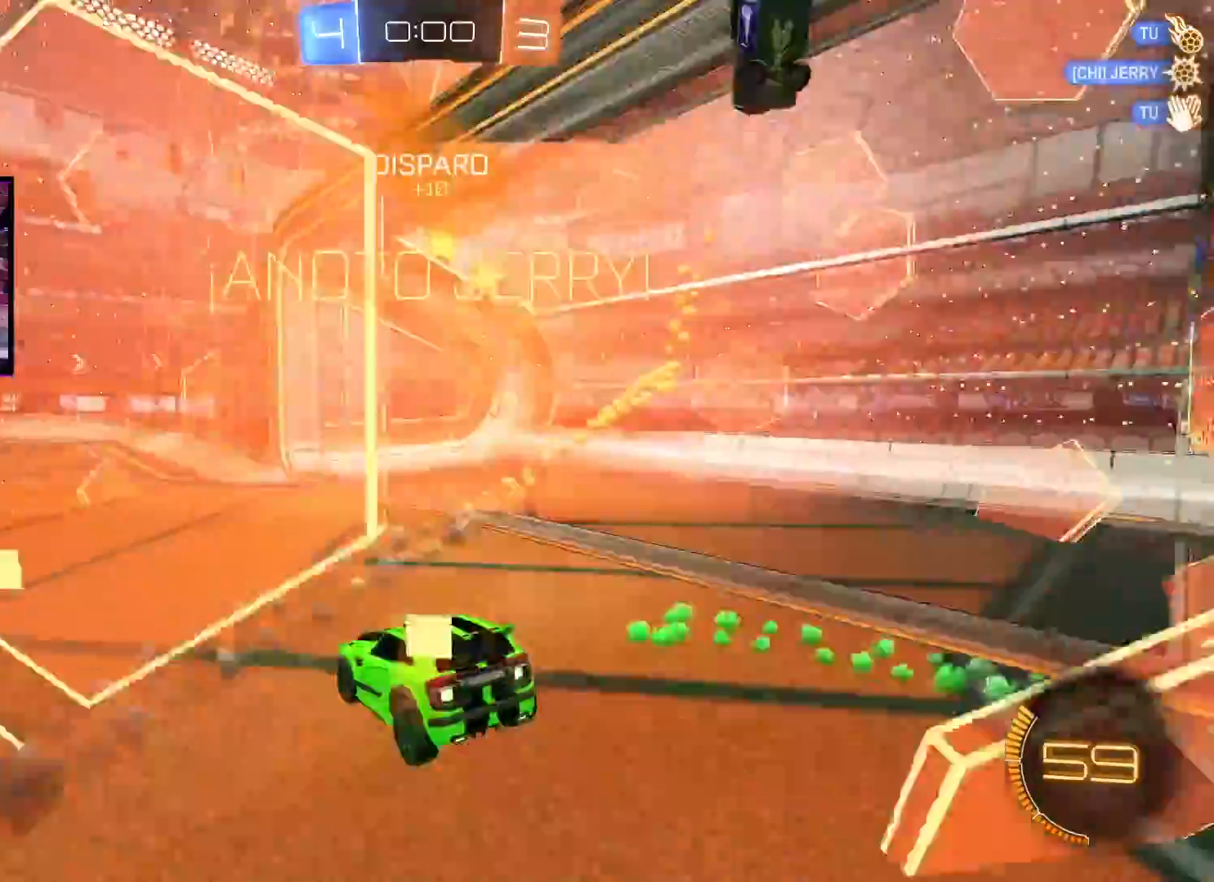
{"buttons": ["L2"], "left_stick": "center", "right_stick": "center", "events": [[317, "L2", "down"]]}
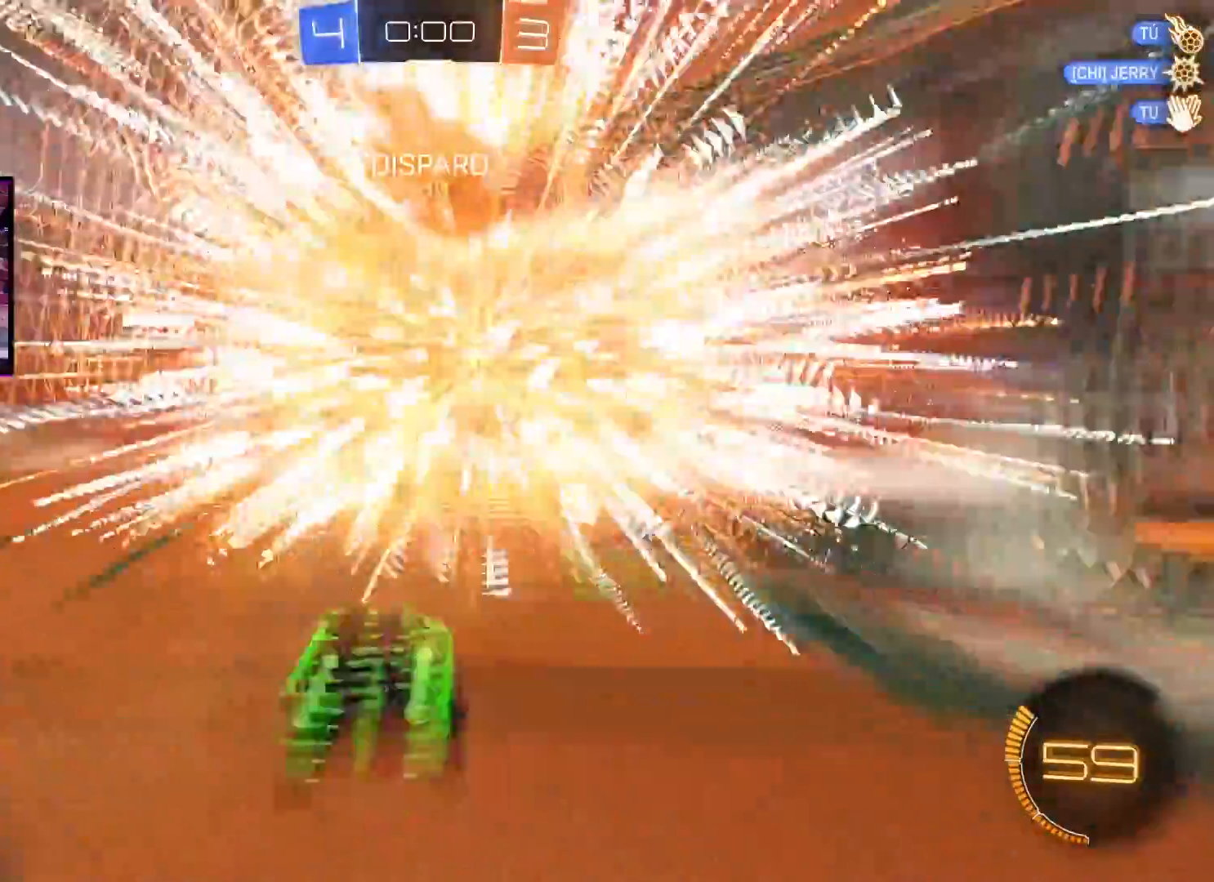
{"buttons": ["L2"], "left_stick": "center", "right_stick": "center", "events": []}
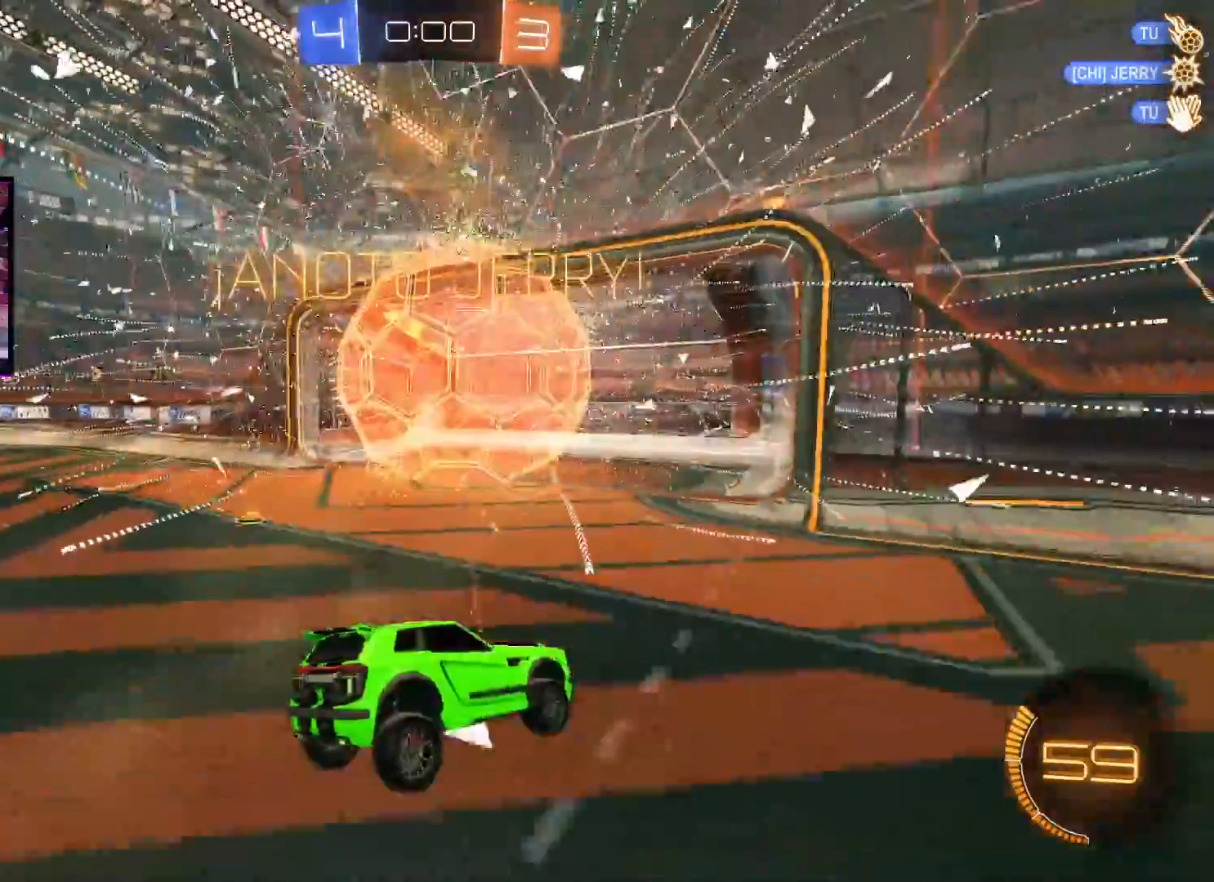
{"buttons": ["Y", "R2"], "left_stick": "right", "right_stick": "center", "events": [[33, "L2", "up"], [66, "left_stick", "right"], [150, "R2", "down"], [400, "Y", "down"]]}
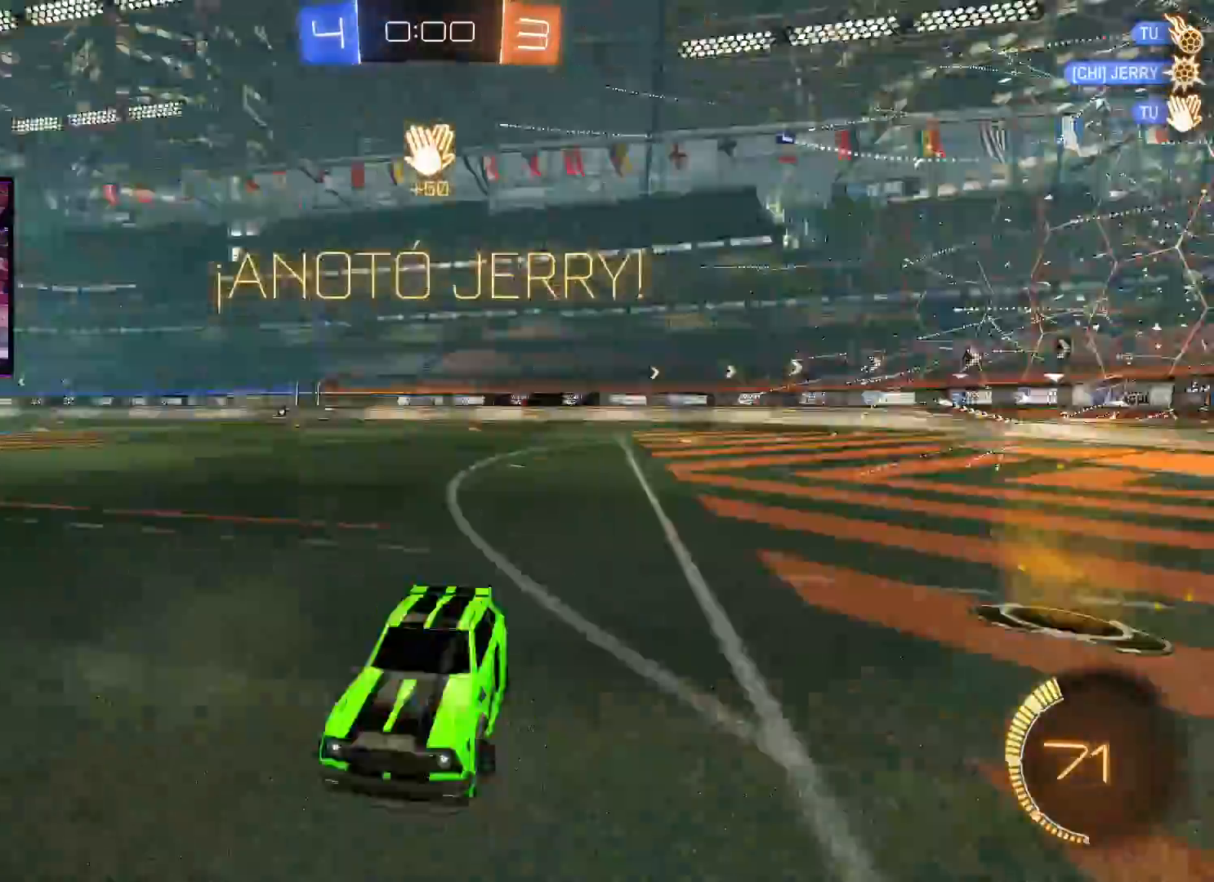
{"buttons": ["A", "R2"], "left_stick": "right", "right_stick": "center", "events": [[17, "Y", "up"], [150, "A", "down"], [250, "left_stick", "center"], [434, "left_stick", "right"]]}
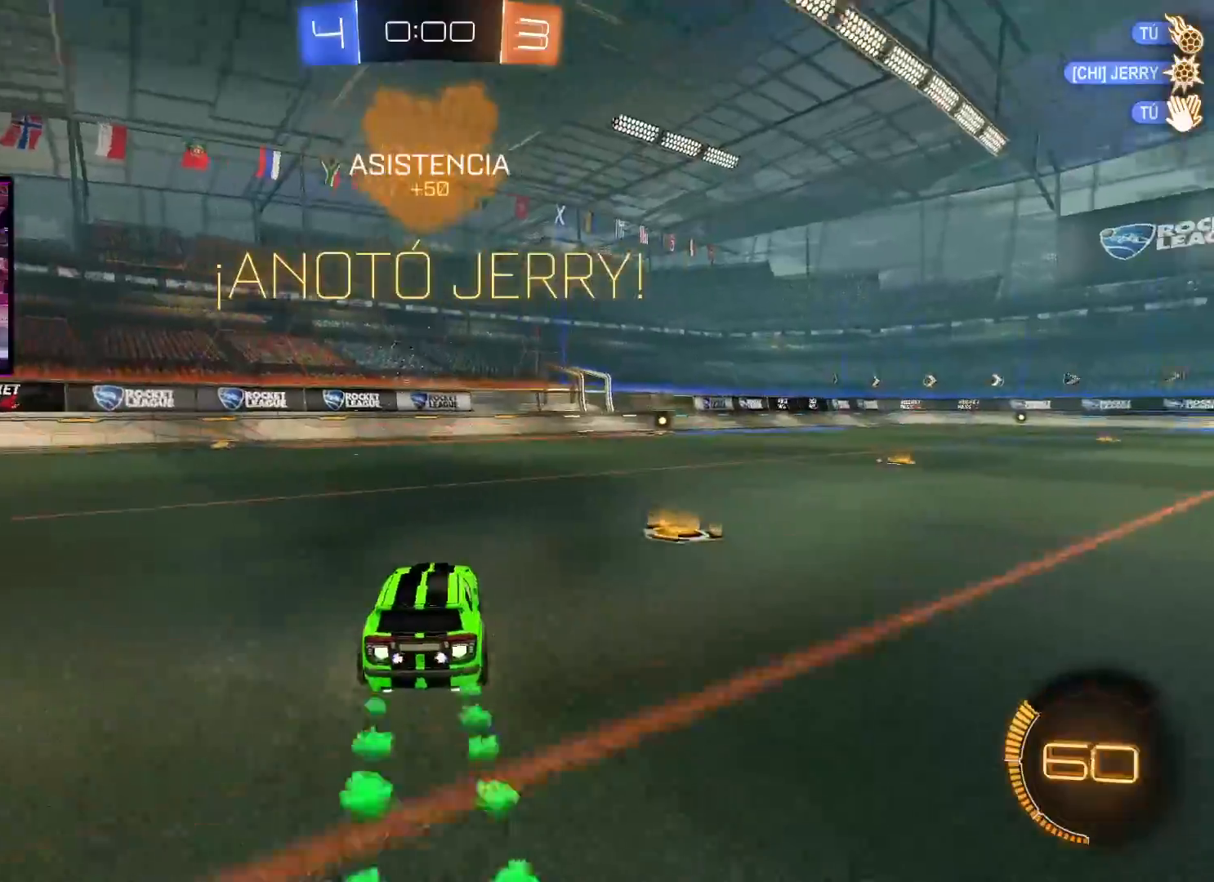
{"buttons": ["A", "X", "L1", "R2"], "left_stick": "up", "right_stick": "center", "events": [[283, "left_stick", "up"], [300, "L1", "down"], [317, "X", "down"], [417, "X", "up"], [467, "X", "down"]]}
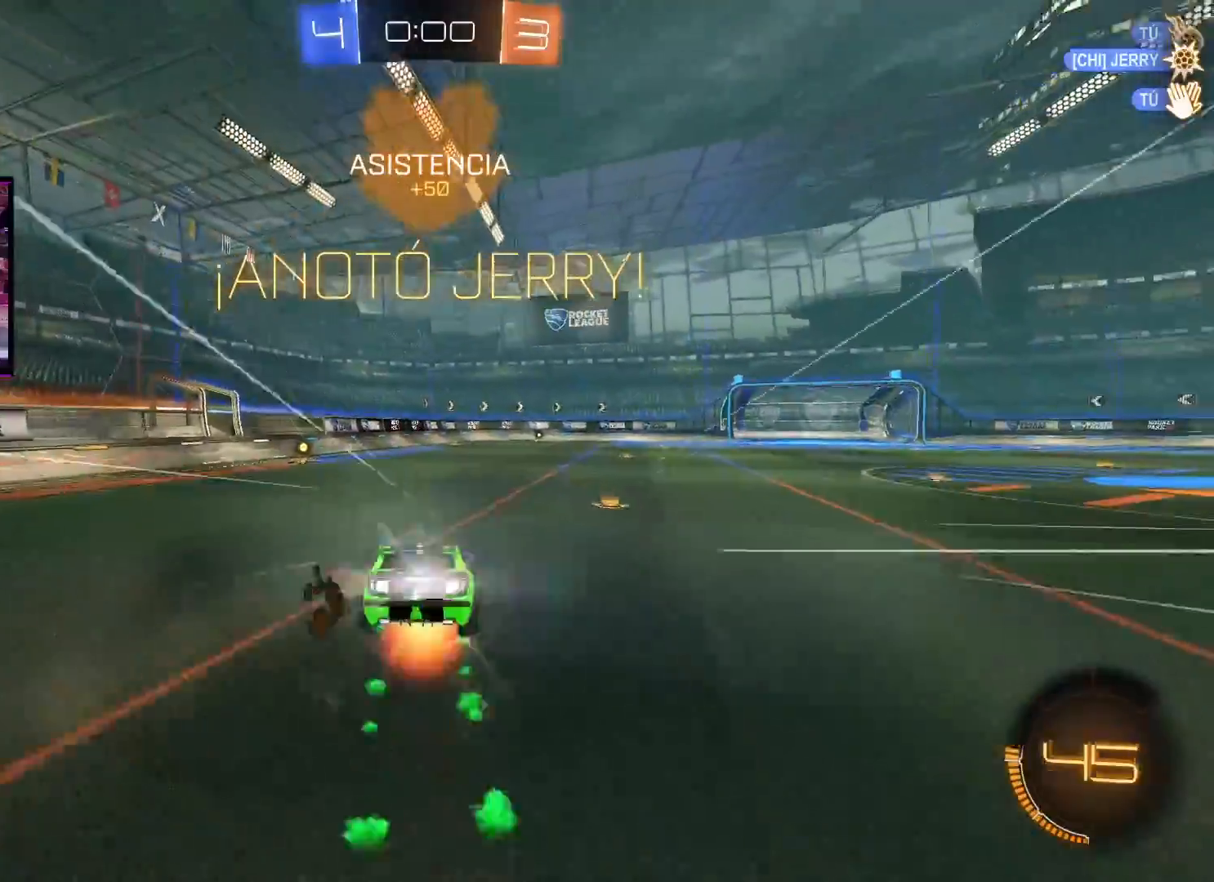
{"buttons": [], "left_stick": "center", "right_stick": "center", "events": [[134, "L1", "up"], [134, "X", "up"], [167, "A", "up"], [217, "left_stick", "center"], [250, "R2", "up"]]}
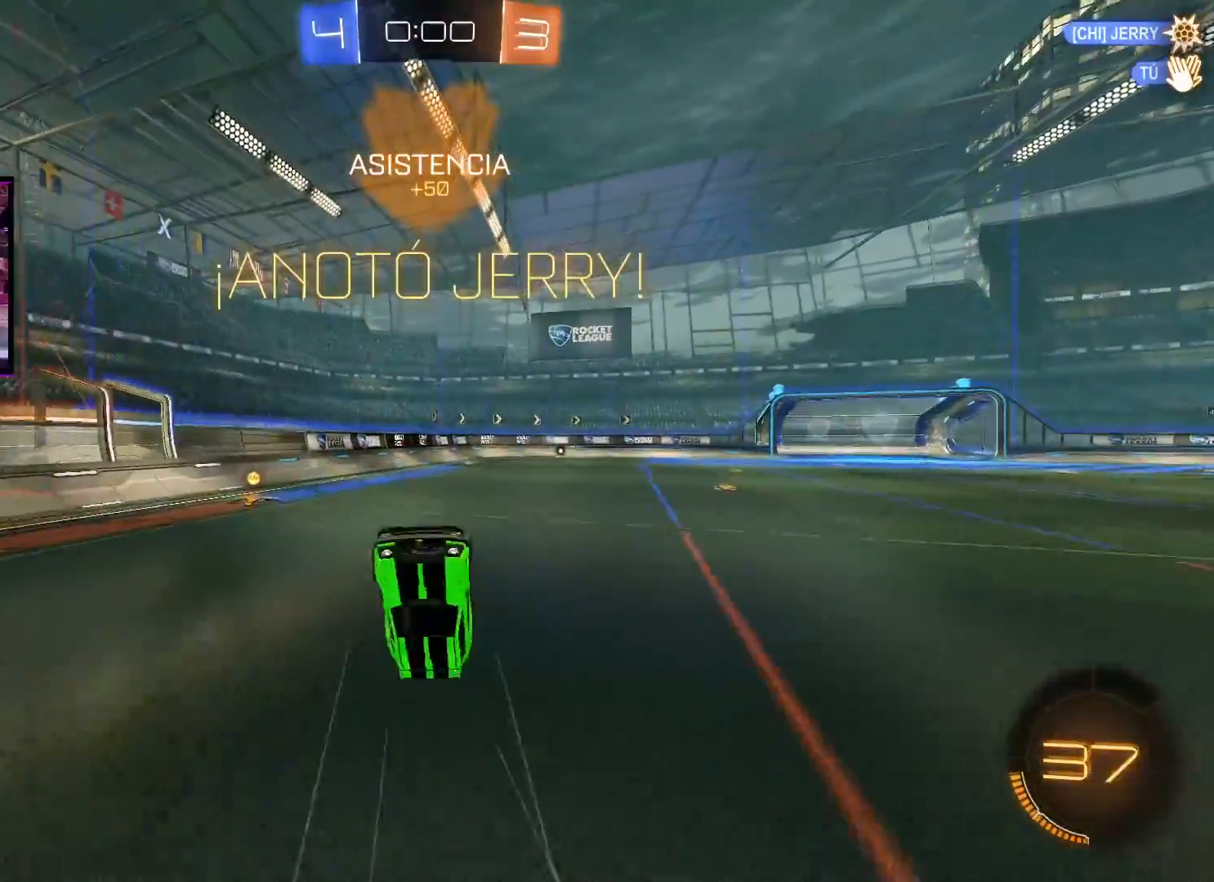
{"buttons": [], "left_stick": "center", "right_stick": "center", "events": []}
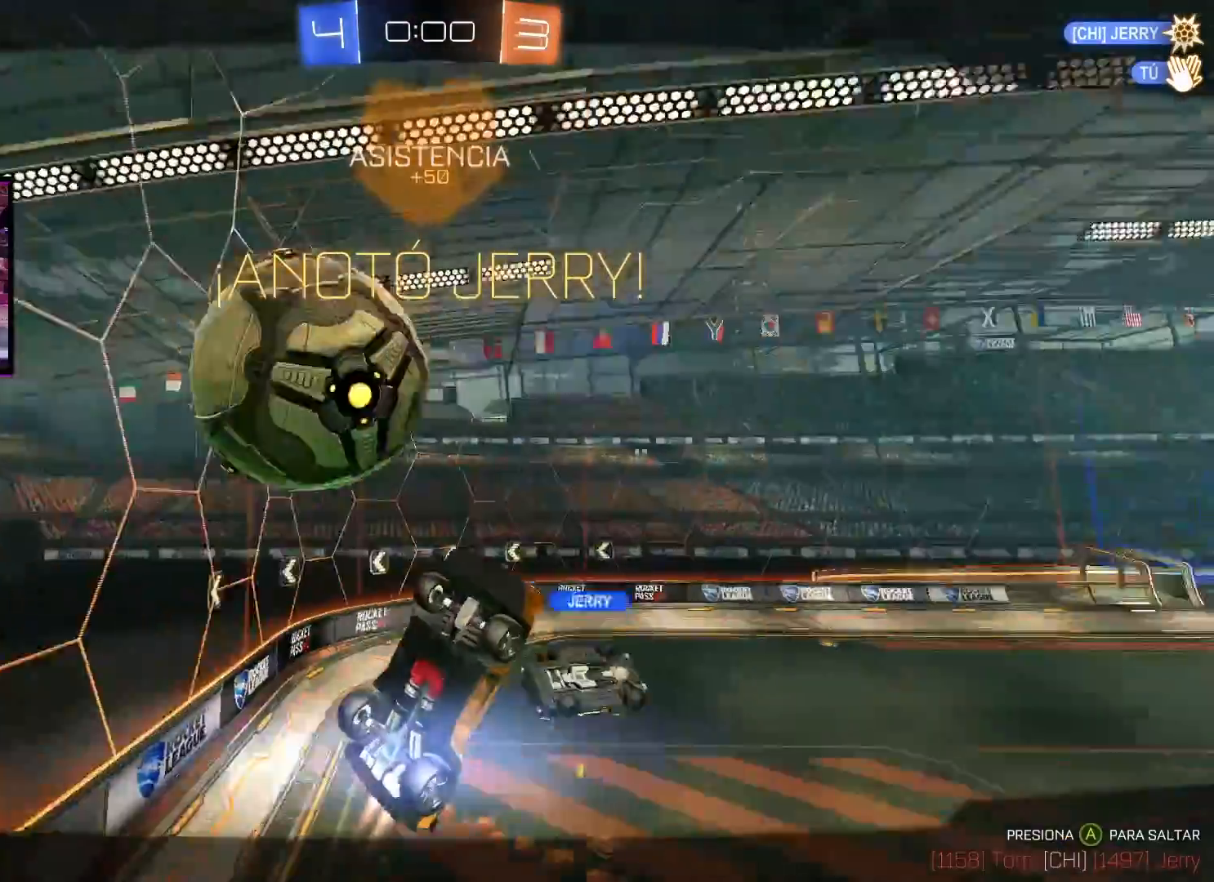
{"buttons": [], "left_stick": "center", "right_stick": "center", "events": [[67, "R2", "down"], [117, "left_stick", "right"], [301, "left_stick", "center"], [351, "R2", "up"]]}